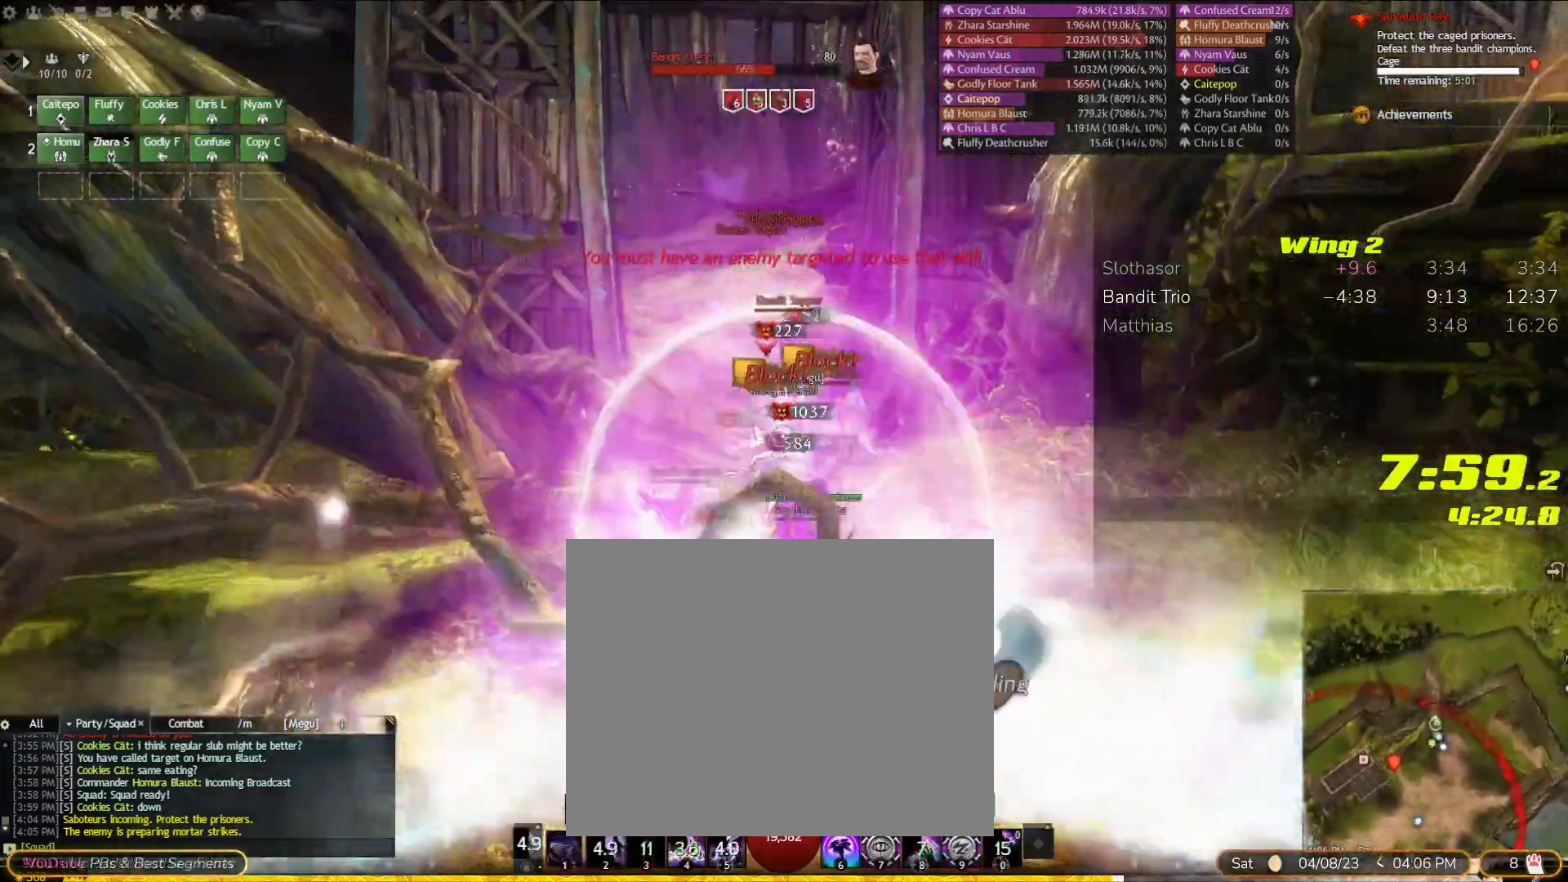
Gameplay with a controller (PlayStation layout); each line is a JSON object with the inputs held at the frame after it (dt_ms = milliseconds from this image to that frame). "events" lists button and stick changes between this image and that frame as [ms after this image, input, new state], when the widget could be followed in between. Not read: CIRCLE DPAD_DOWN DPAD_RIGHT HOME L1 L2 L3 R1 R3 SELECT SQUARE TOUCHPAD.
{"dt_ms": 1000, "buttons": [], "left_stick": "down", "right_stick": "center", "events": [[67, "left_stick", "down"]]}
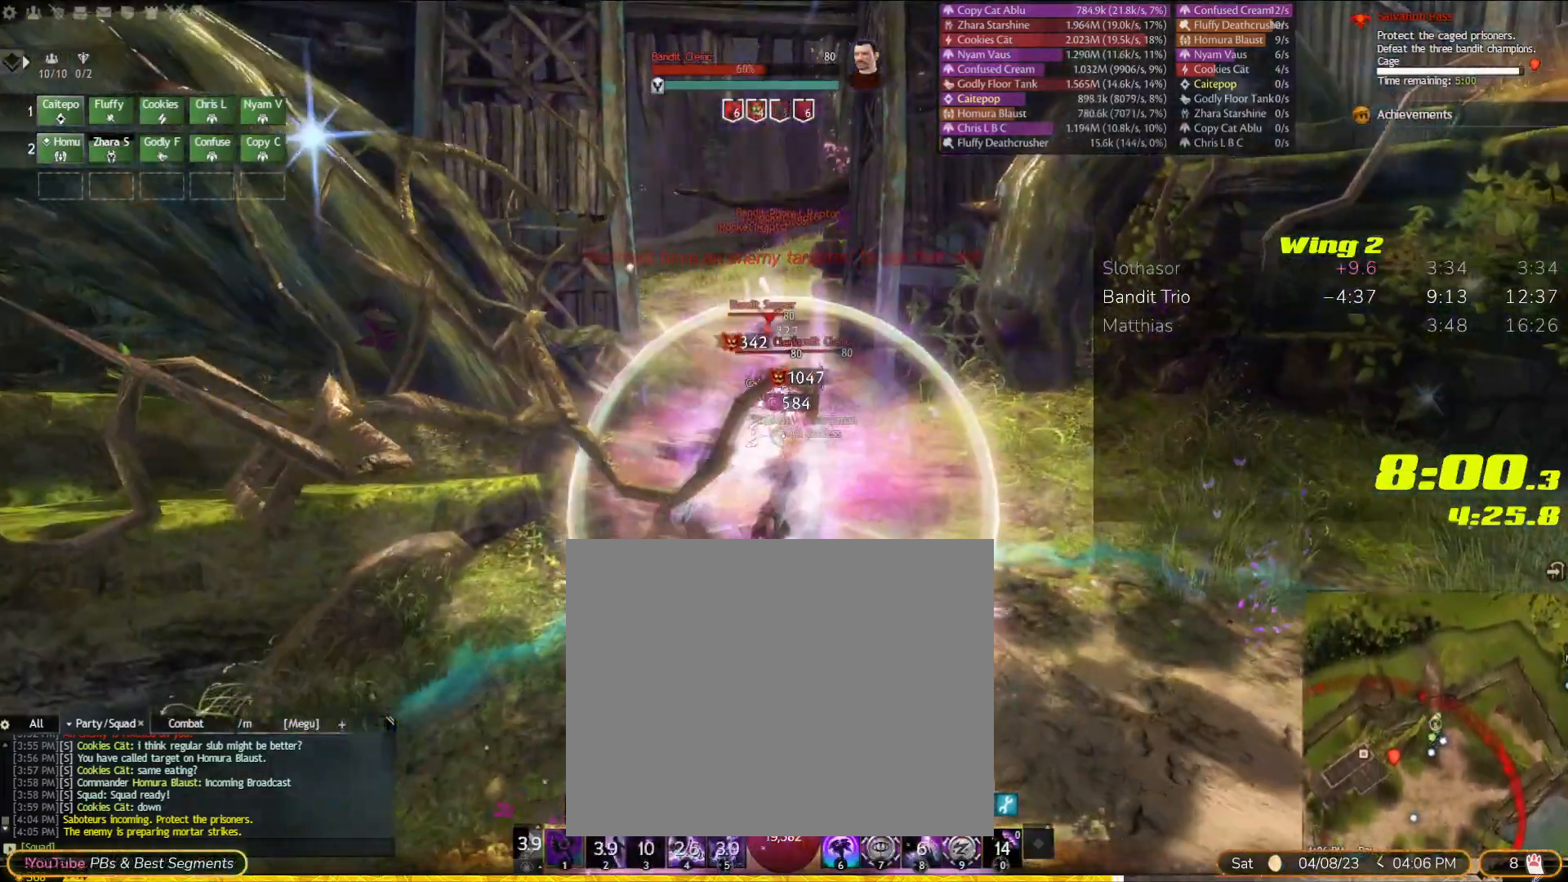
{"dt_ms": 500, "buttons": [], "left_stick": "down", "right_stick": "center", "events": []}
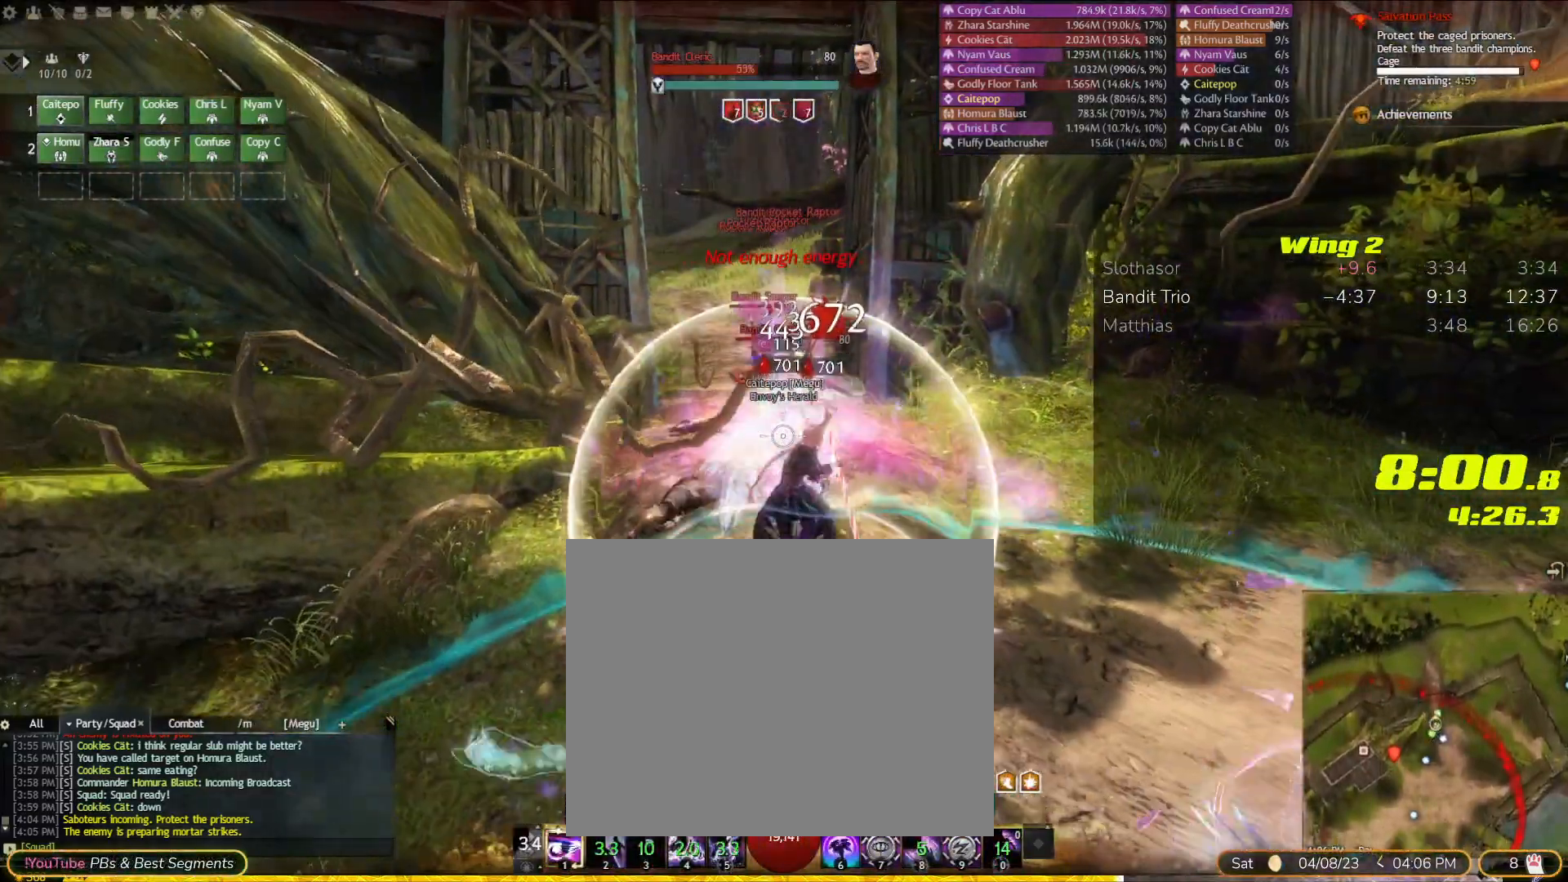
{"dt_ms": 1000, "buttons": [], "left_stick": "down", "right_stick": "center"}
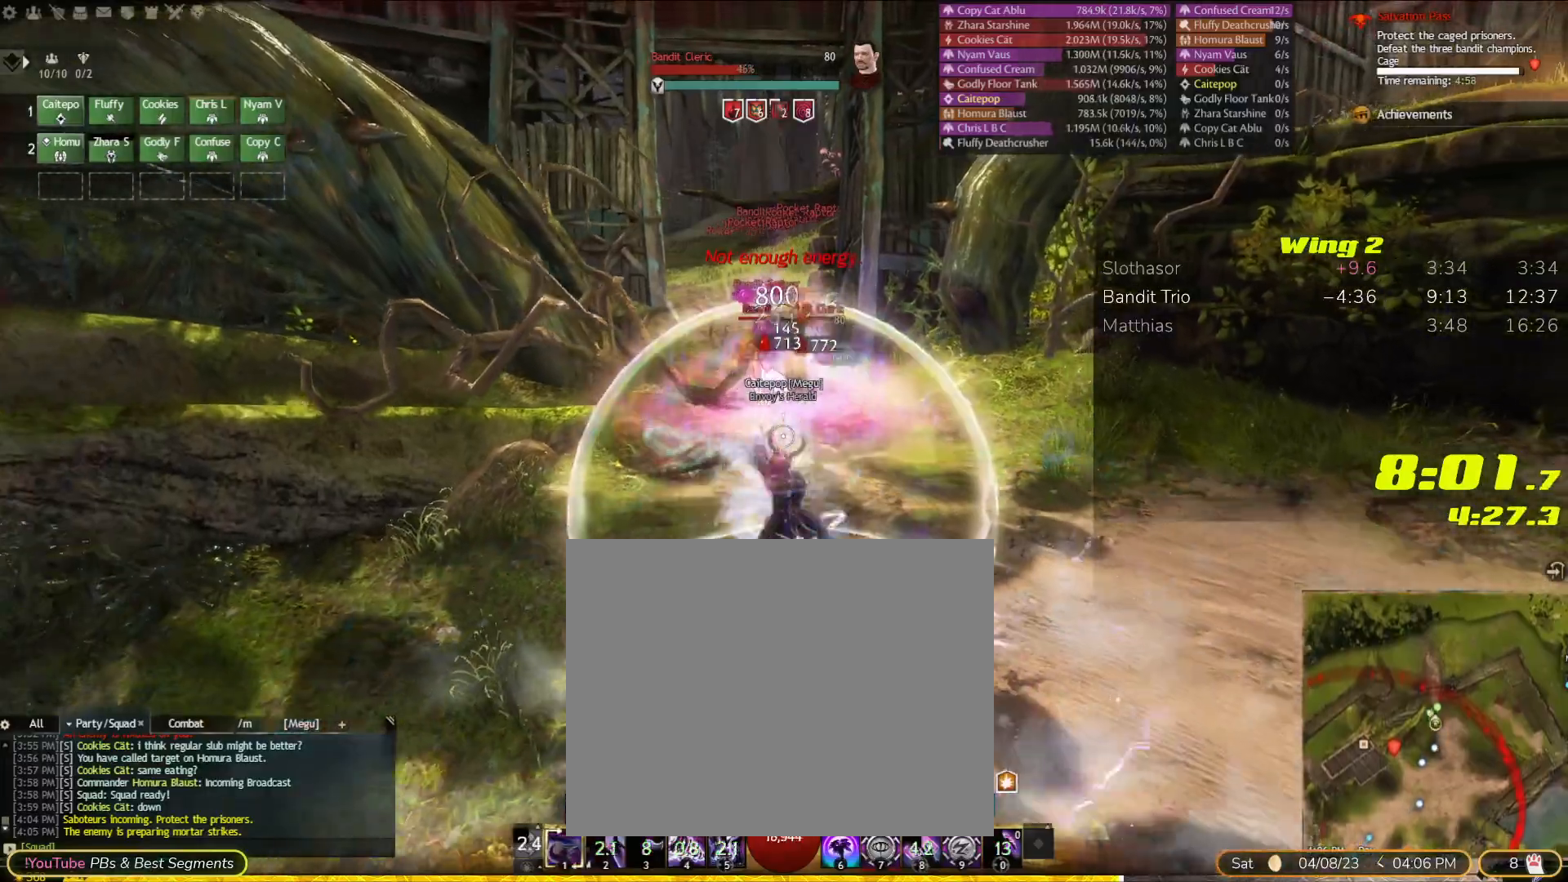
{"dt_ms": 500, "buttons": [], "left_stick": "up-left", "right_stick": "left"}
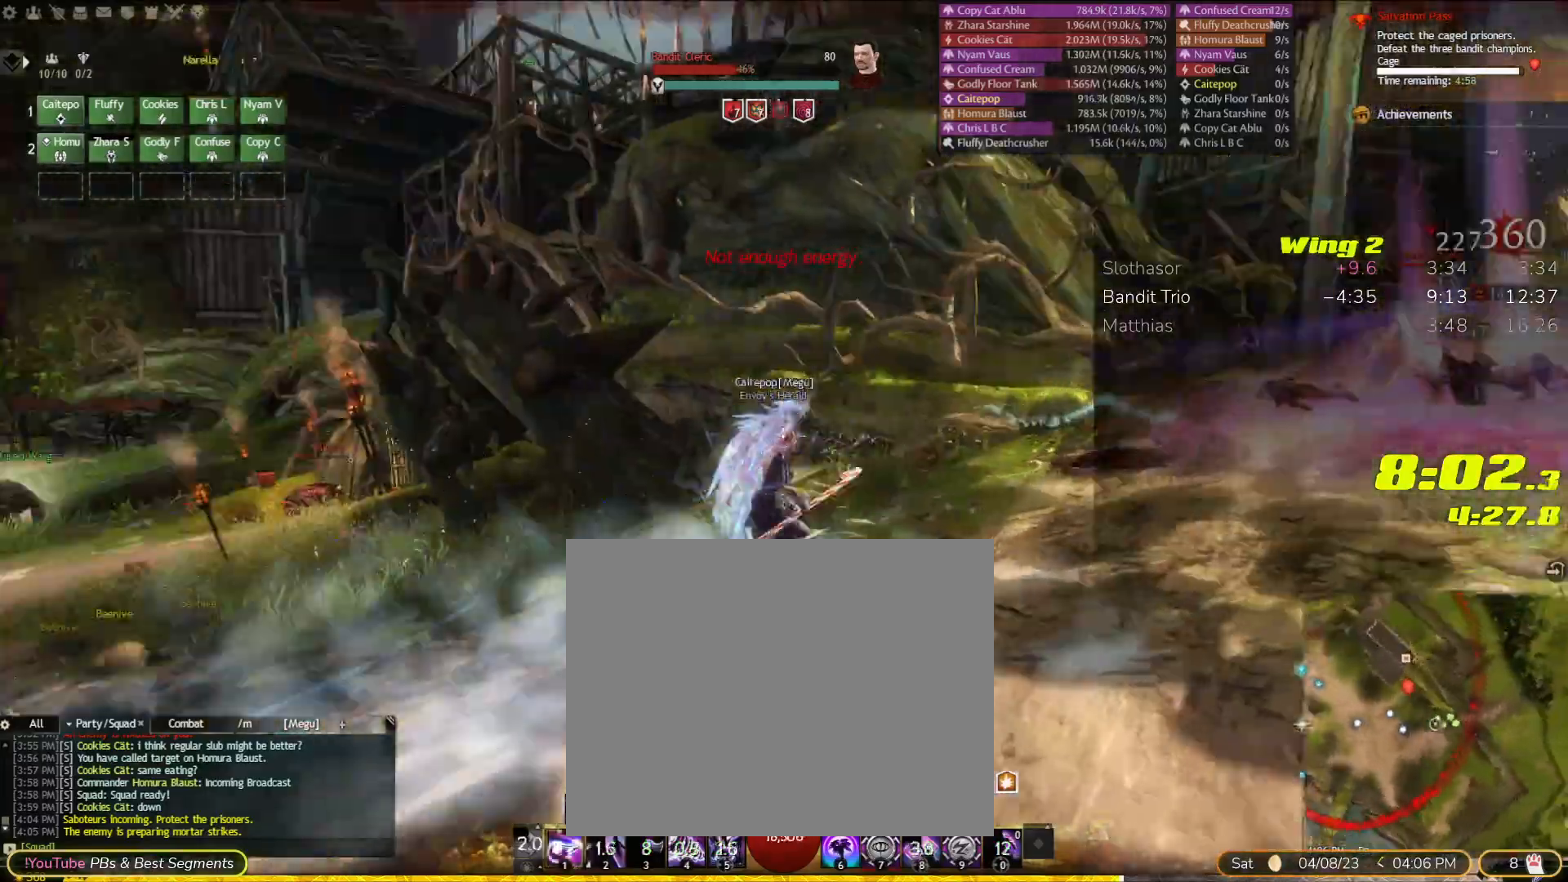
{"dt_ms": 1000, "buttons": [], "left_stick": "up", "right_stick": "down-right"}
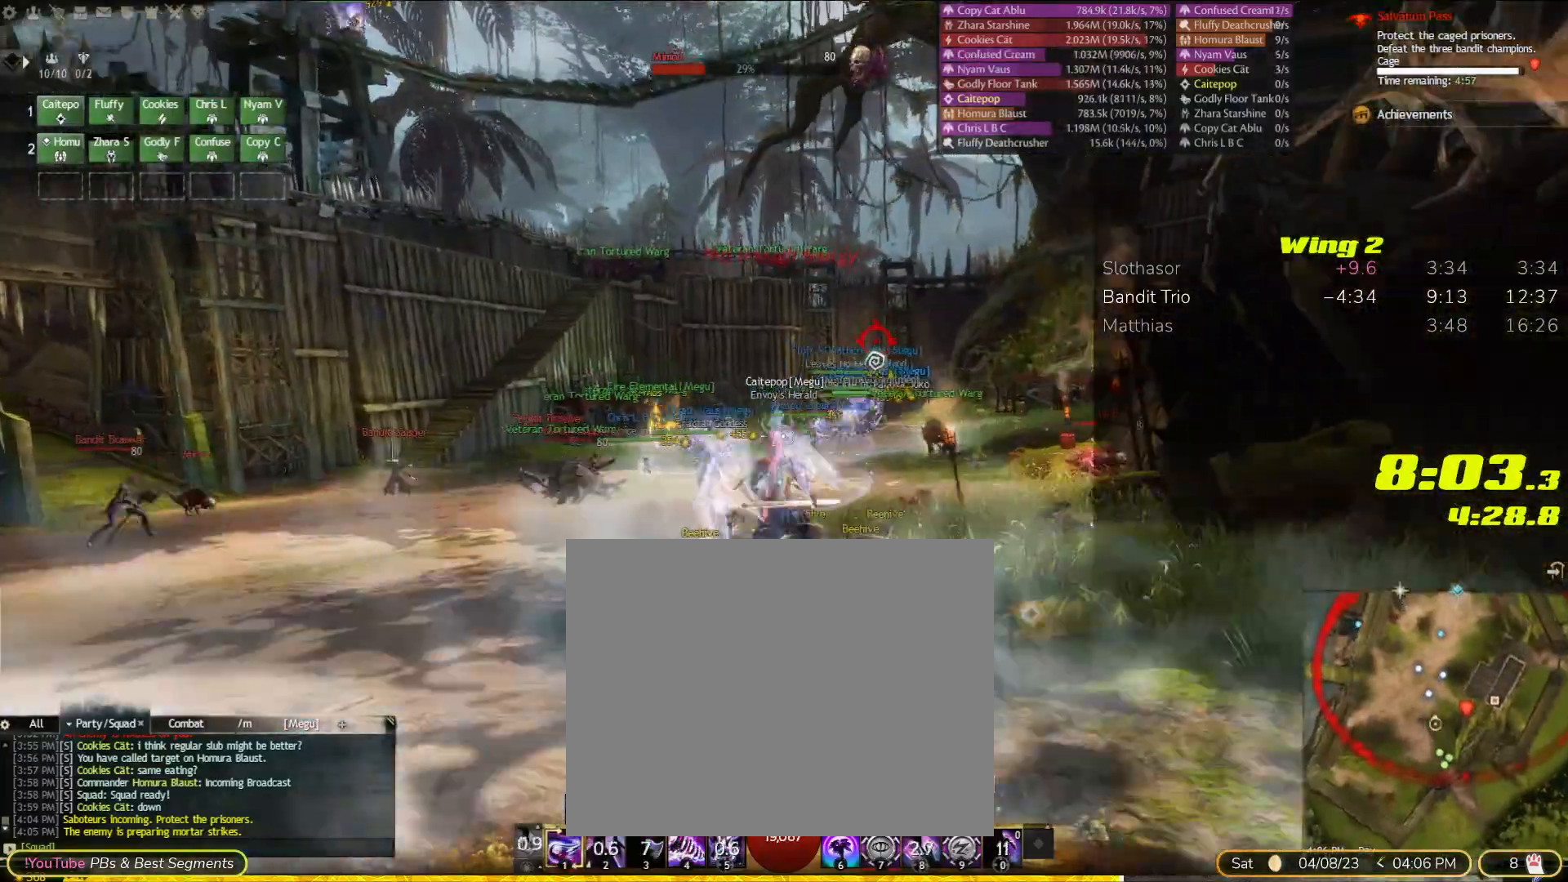
{"dt_ms": 1000, "buttons": [], "left_stick": "up", "right_stick": "down-right"}
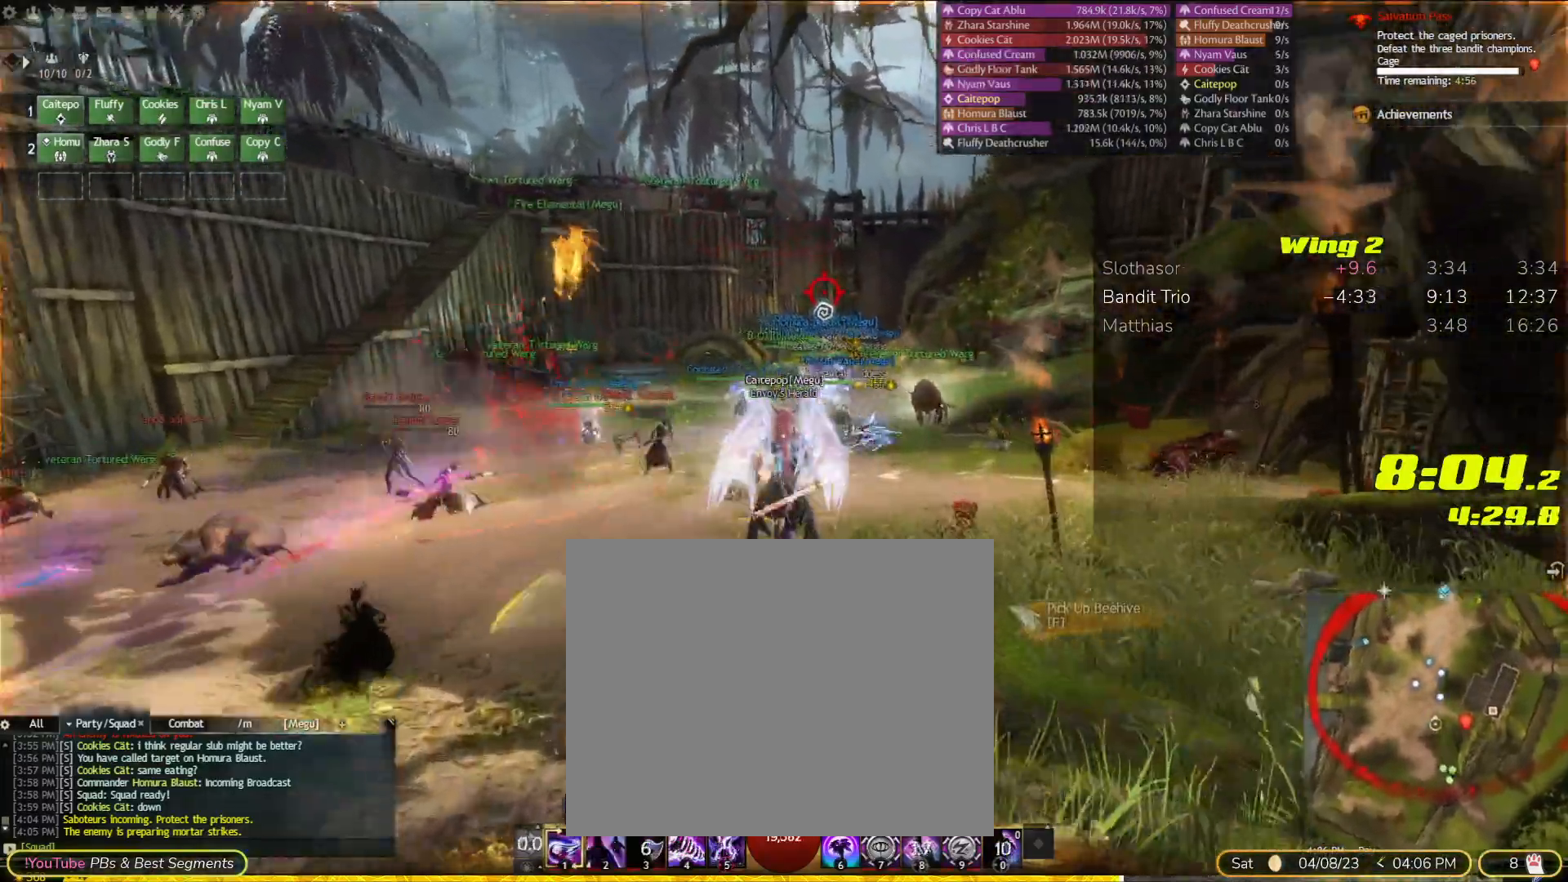
{"dt_ms": 500, "buttons": [], "left_stick": "up", "right_stick": "down-right"}